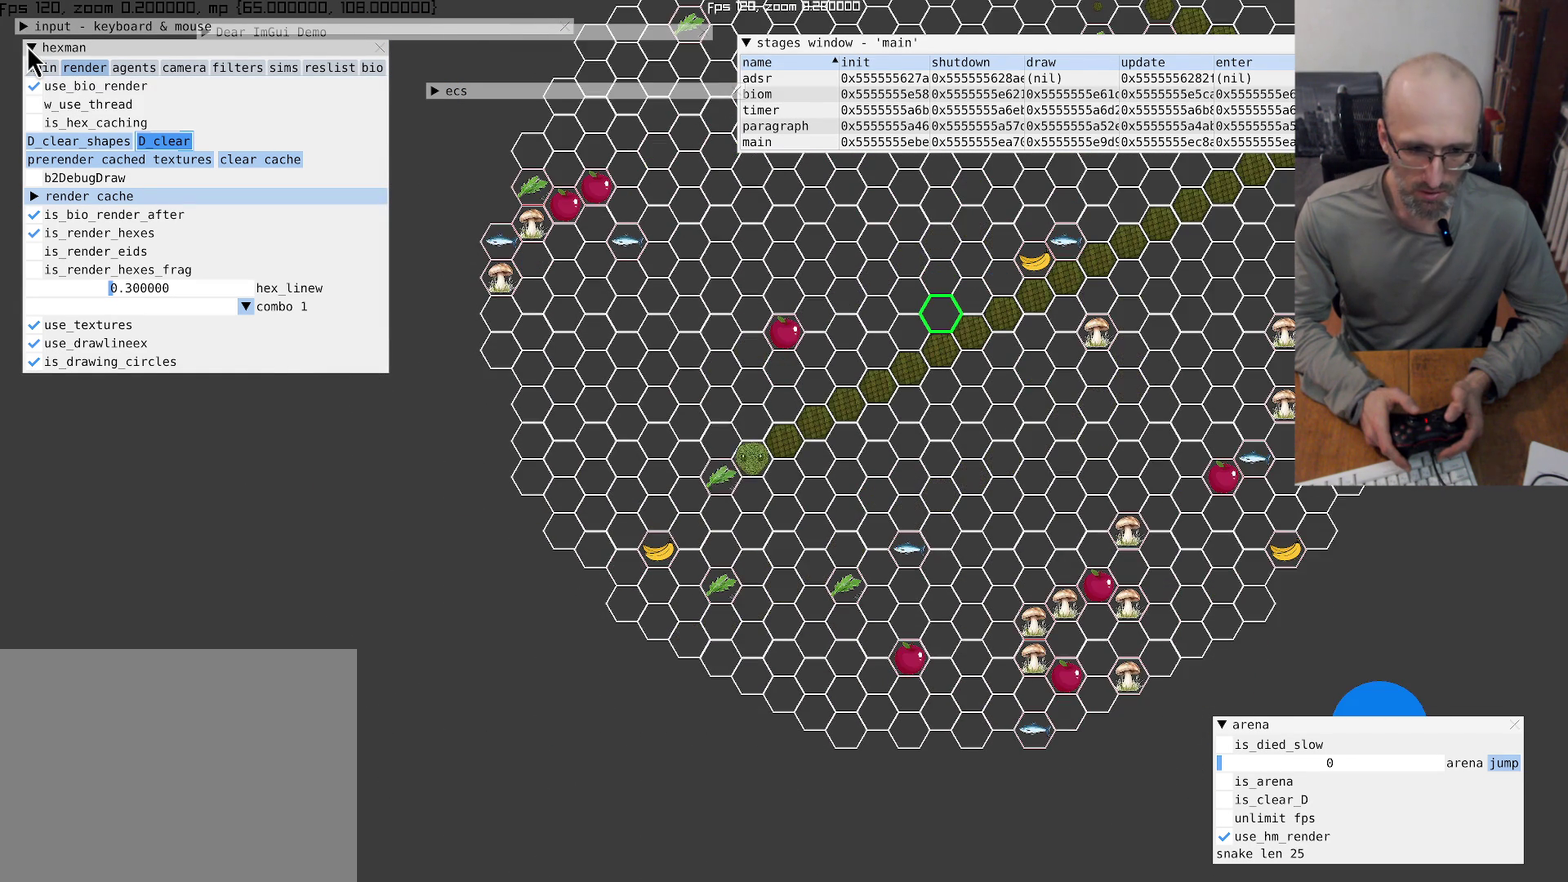
Gameplay with a controller (Xbox layout); each line is a JSON object with the inputs held at the frame after it. "events" lists button and stick changes between this image and that frame as [ms after this image, input, new state], when the widget could be followed in between. This overlay highlights the sticks when they move; stick clicks (L3 R3) are not distinguishable. Not read: HOME L3 R3.
{"buttons": [], "left_stick": "up-right", "right_stick": "center", "events": [[400, "left_stick", "up-right"]]}
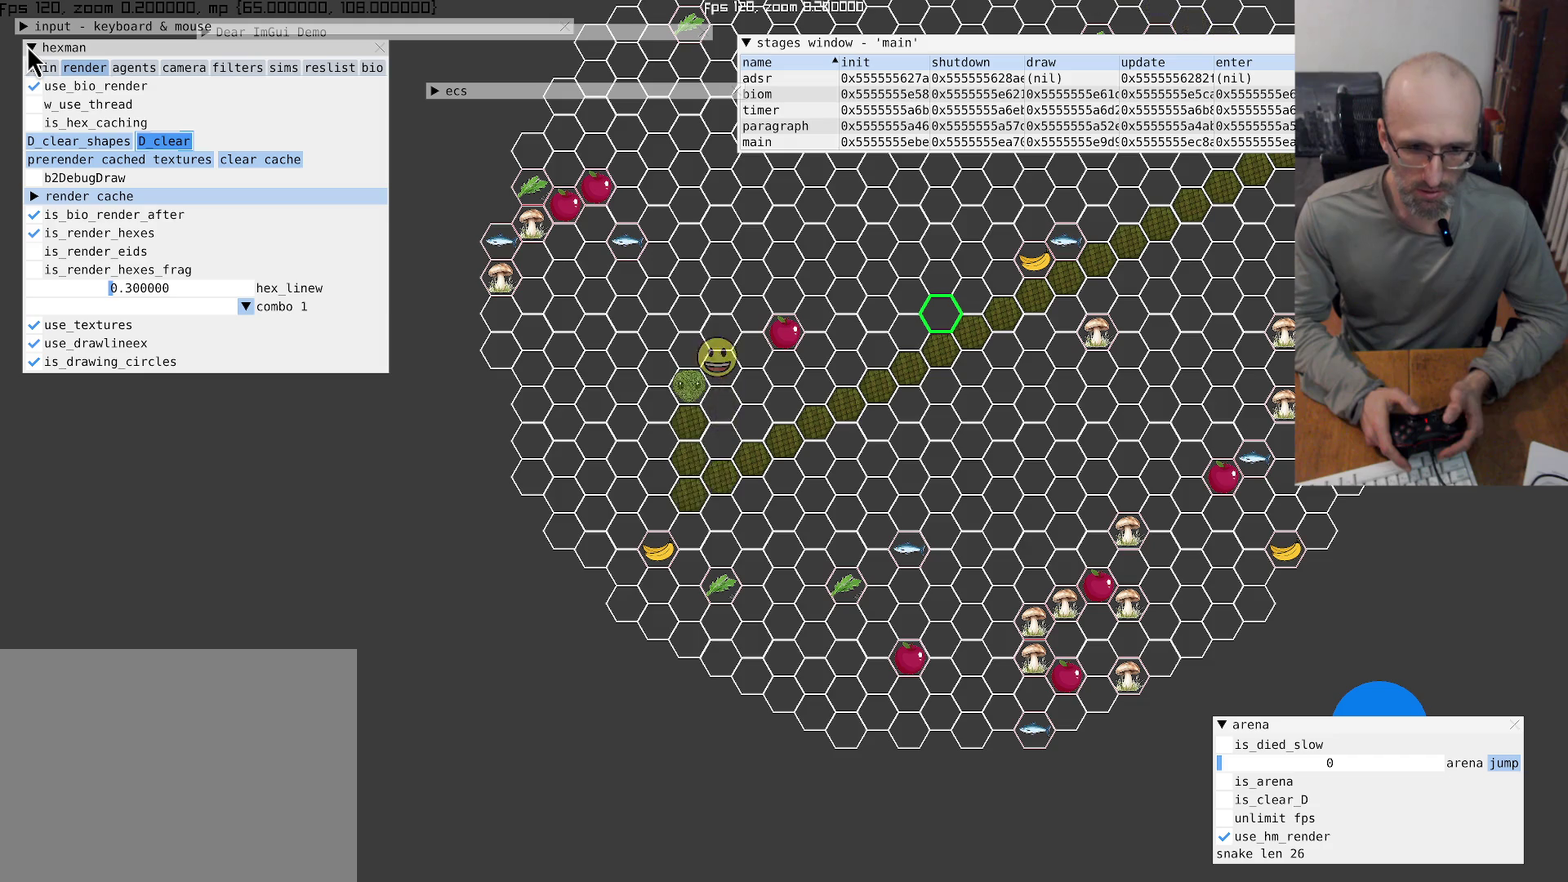
{"buttons": [], "left_stick": "center", "right_stick": "center", "events": [[133, "left_stick", "center"]]}
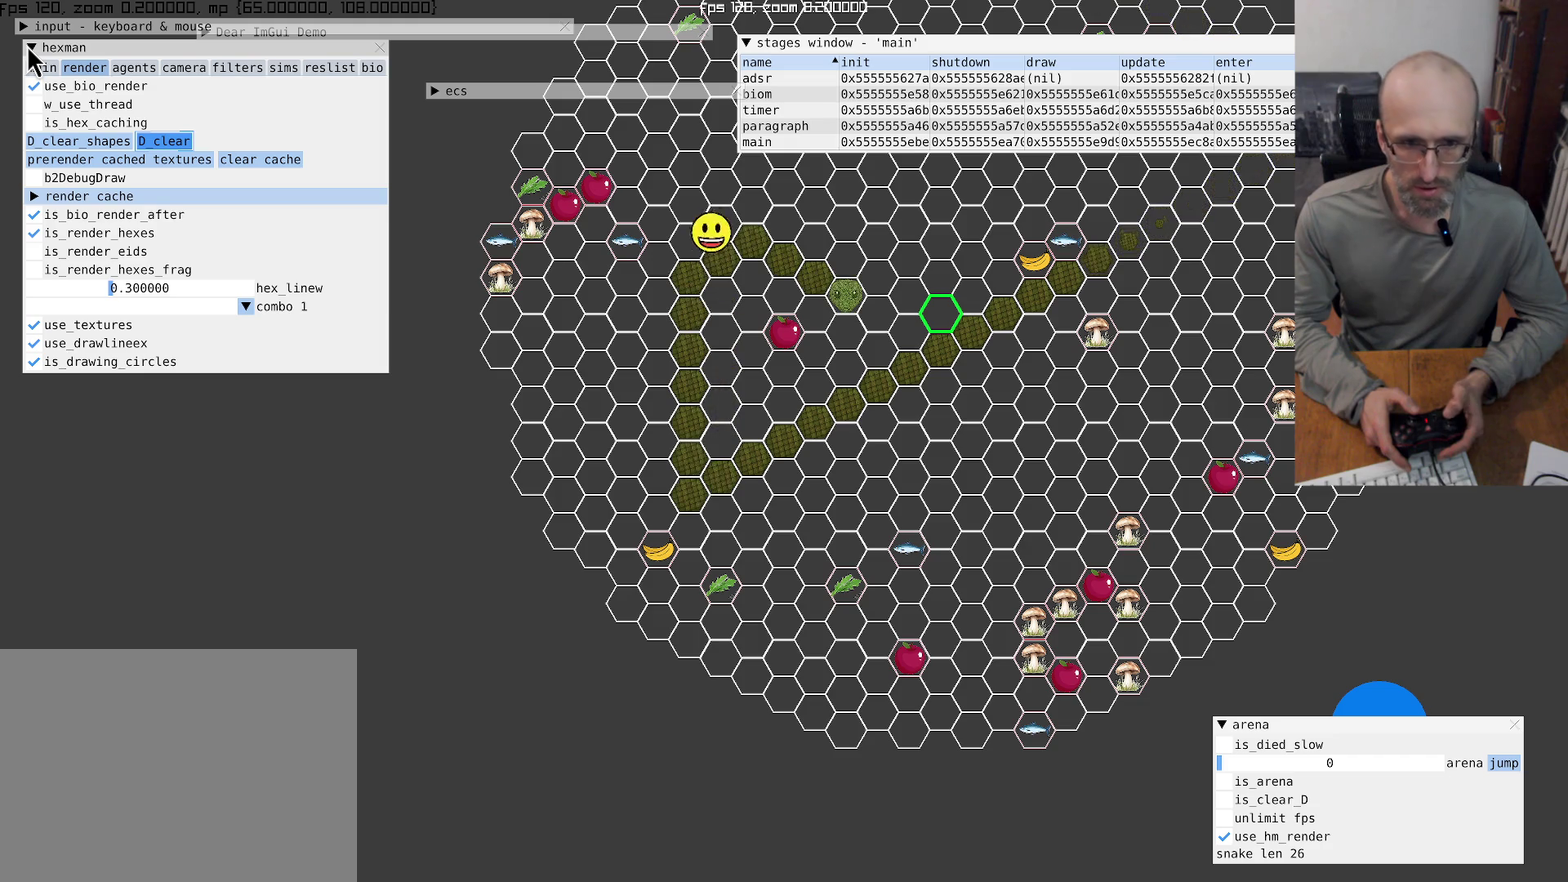
{"buttons": [], "left_stick": "center", "right_stick": "center", "events": [[200, "left_stick", "up-right"], [366, "left_stick", "center"]]}
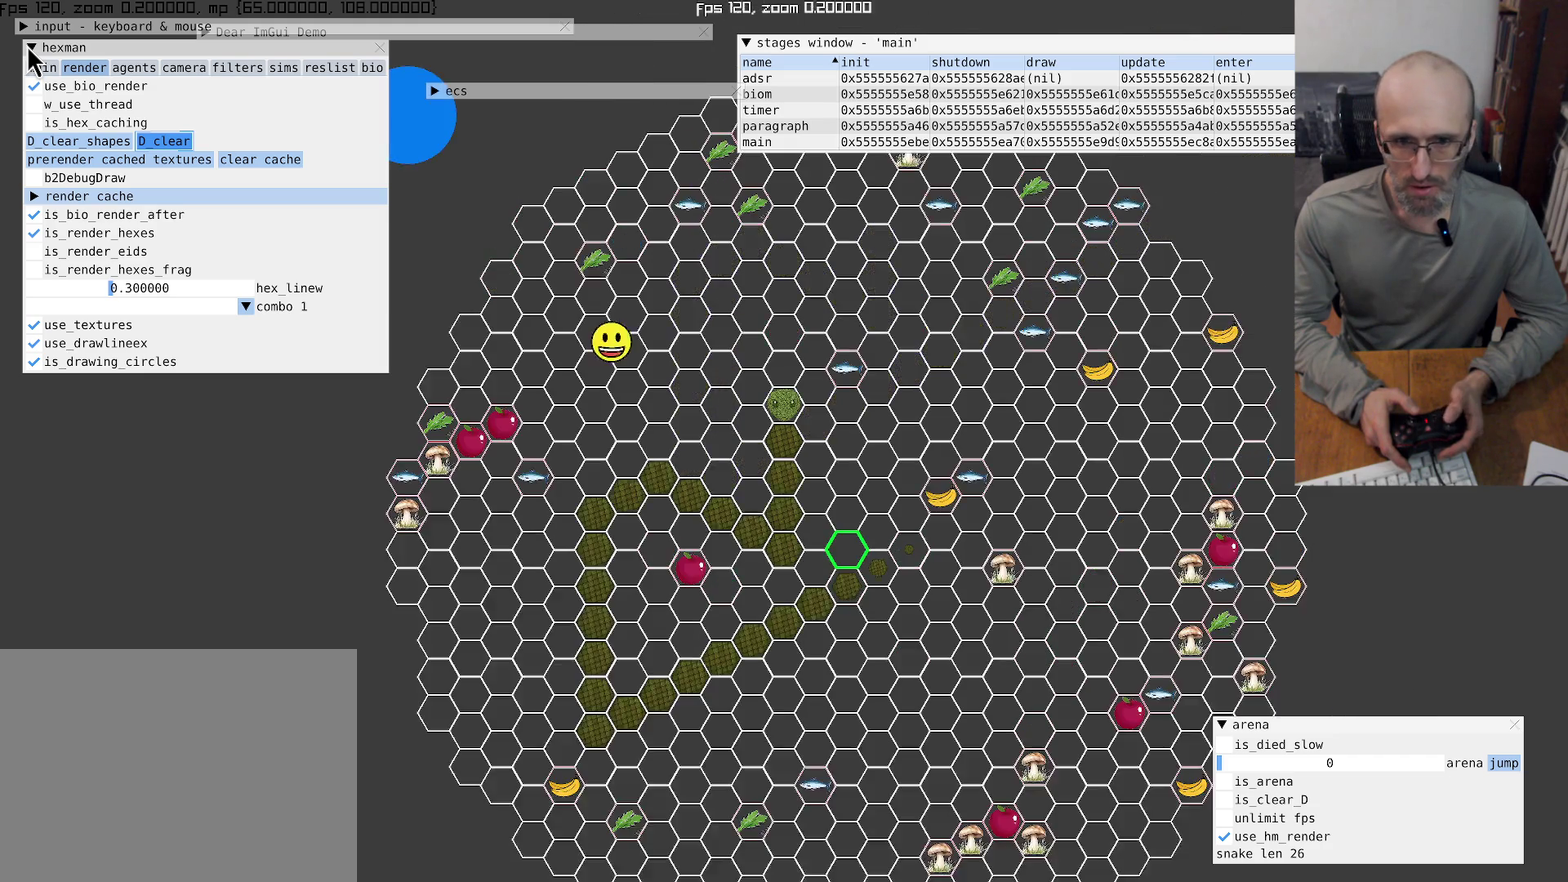
{"buttons": [], "left_stick": "center", "right_stick": "up-right", "events": [[166, "right_stick", "up"], [400, "right_stick", "up-right"]]}
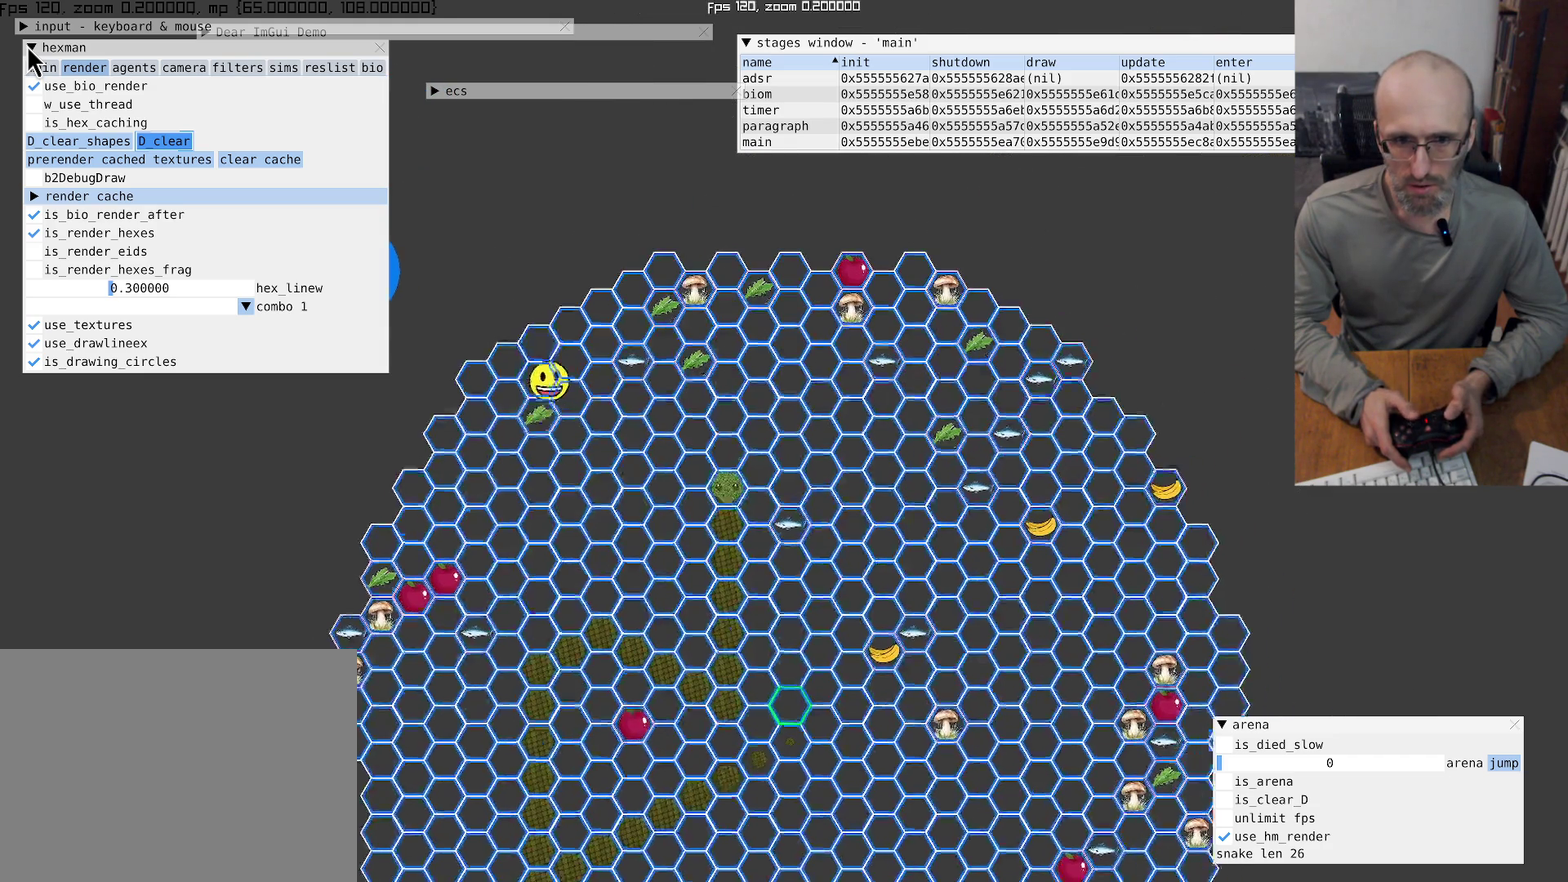
{"buttons": [], "left_stick": "center", "right_stick": "center", "events": [[133, "right_stick", "center"], [200, "left_stick", "down"], [266, "left_stick", "down-left"], [366, "left_stick", "center"]]}
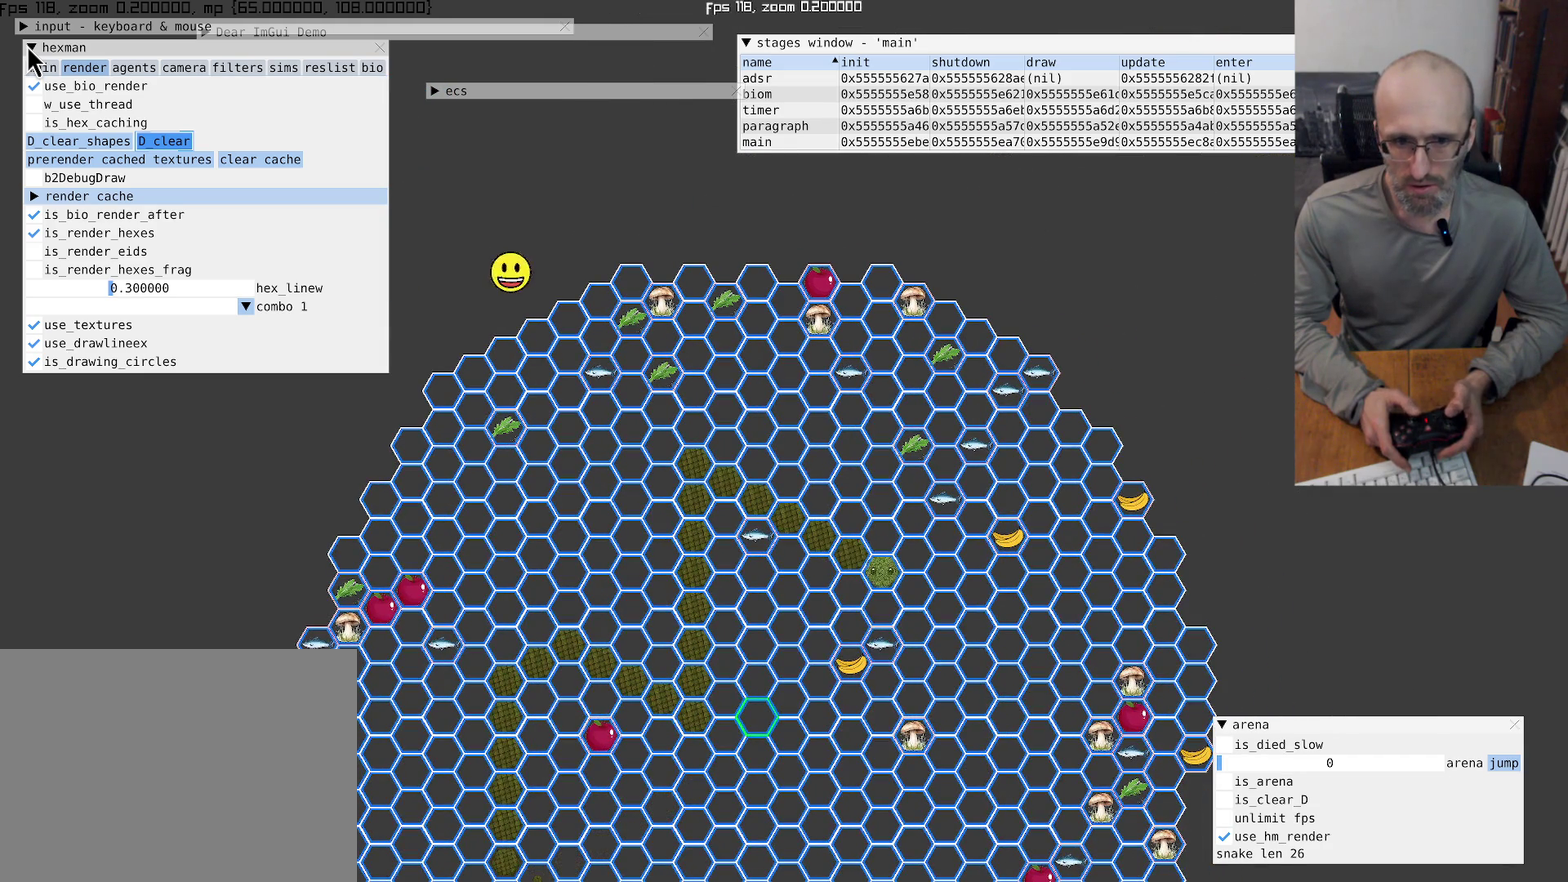
{"buttons": [], "left_stick": "center", "right_stick": "center", "events": [[200, "left_stick", "left"], [266, "left_stick", "center"]]}
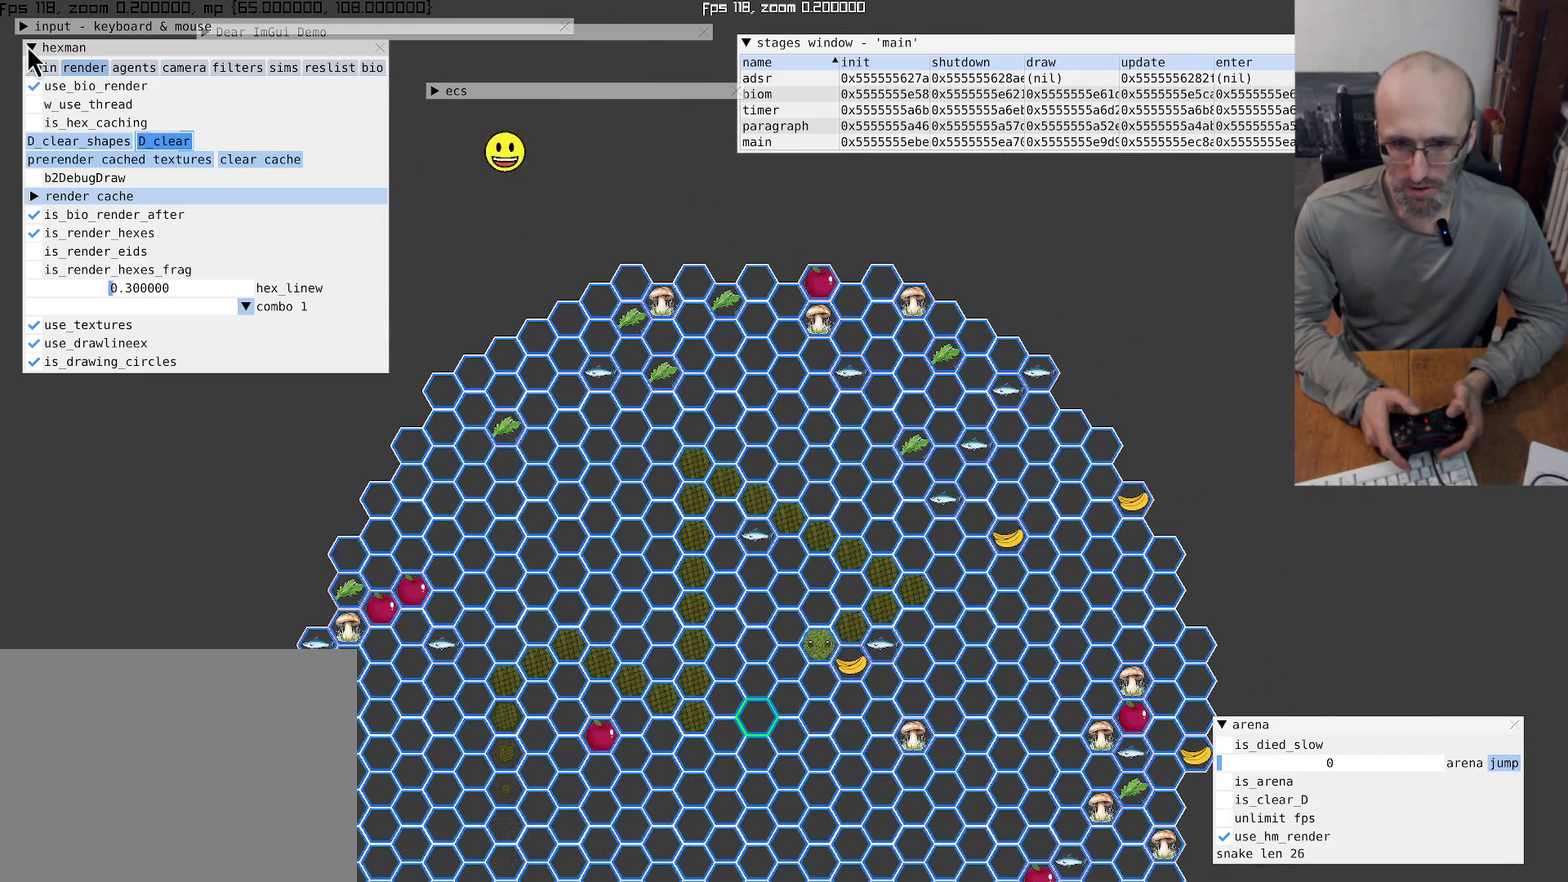
{"buttons": [], "left_stick": "center", "right_stick": "center", "events": [[266, "left_stick", "down"], [400, "left_stick", "center"]]}
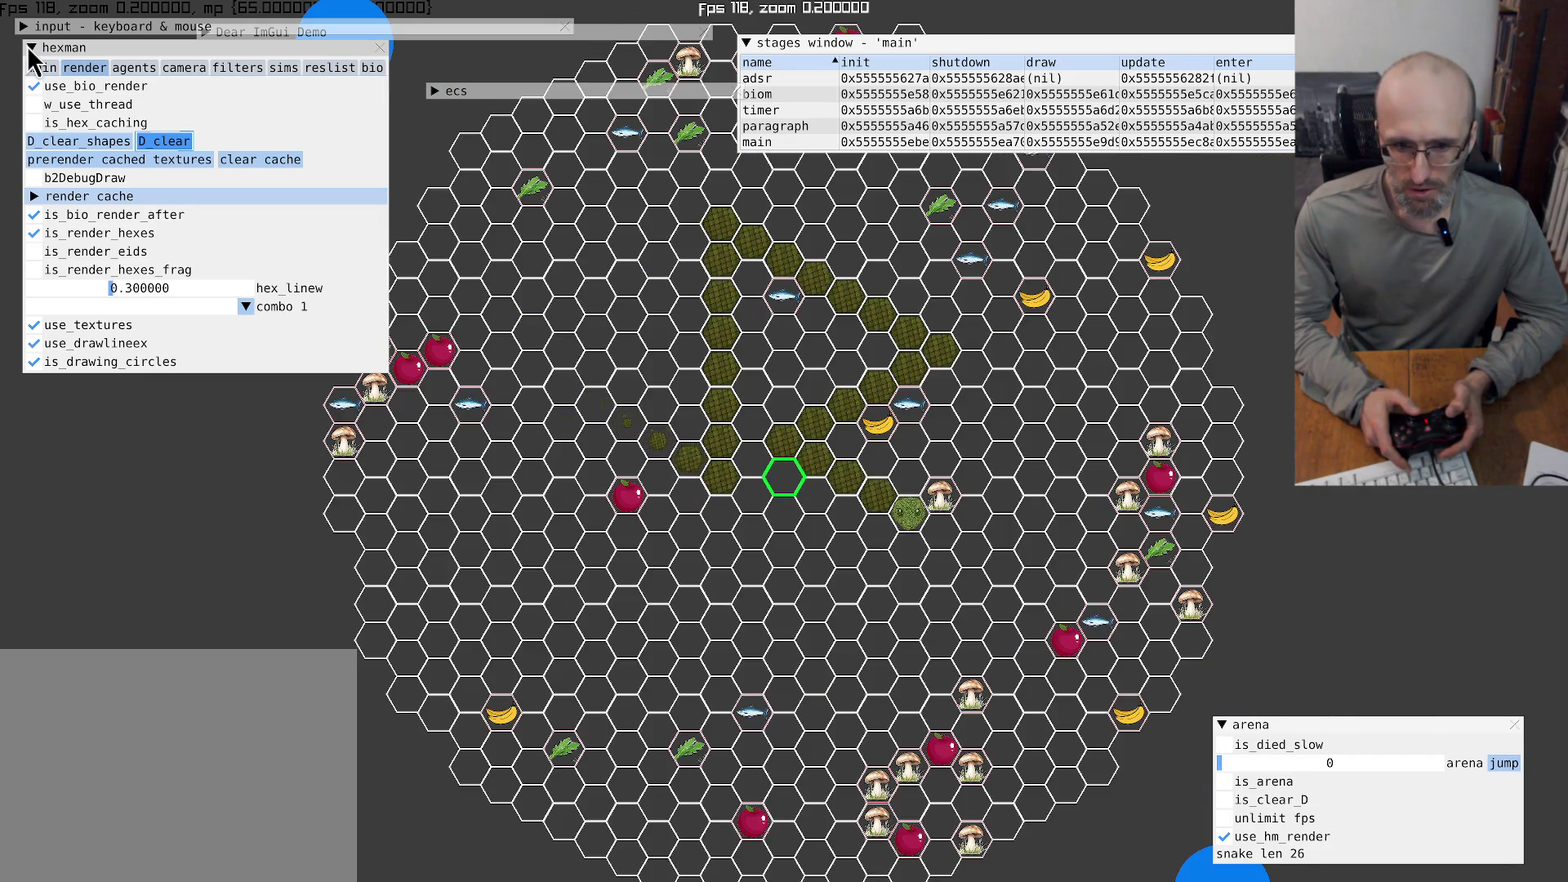
{"buttons": [], "left_stick": "left", "right_stick": "center", "events": [[433, "left_stick", "left"]]}
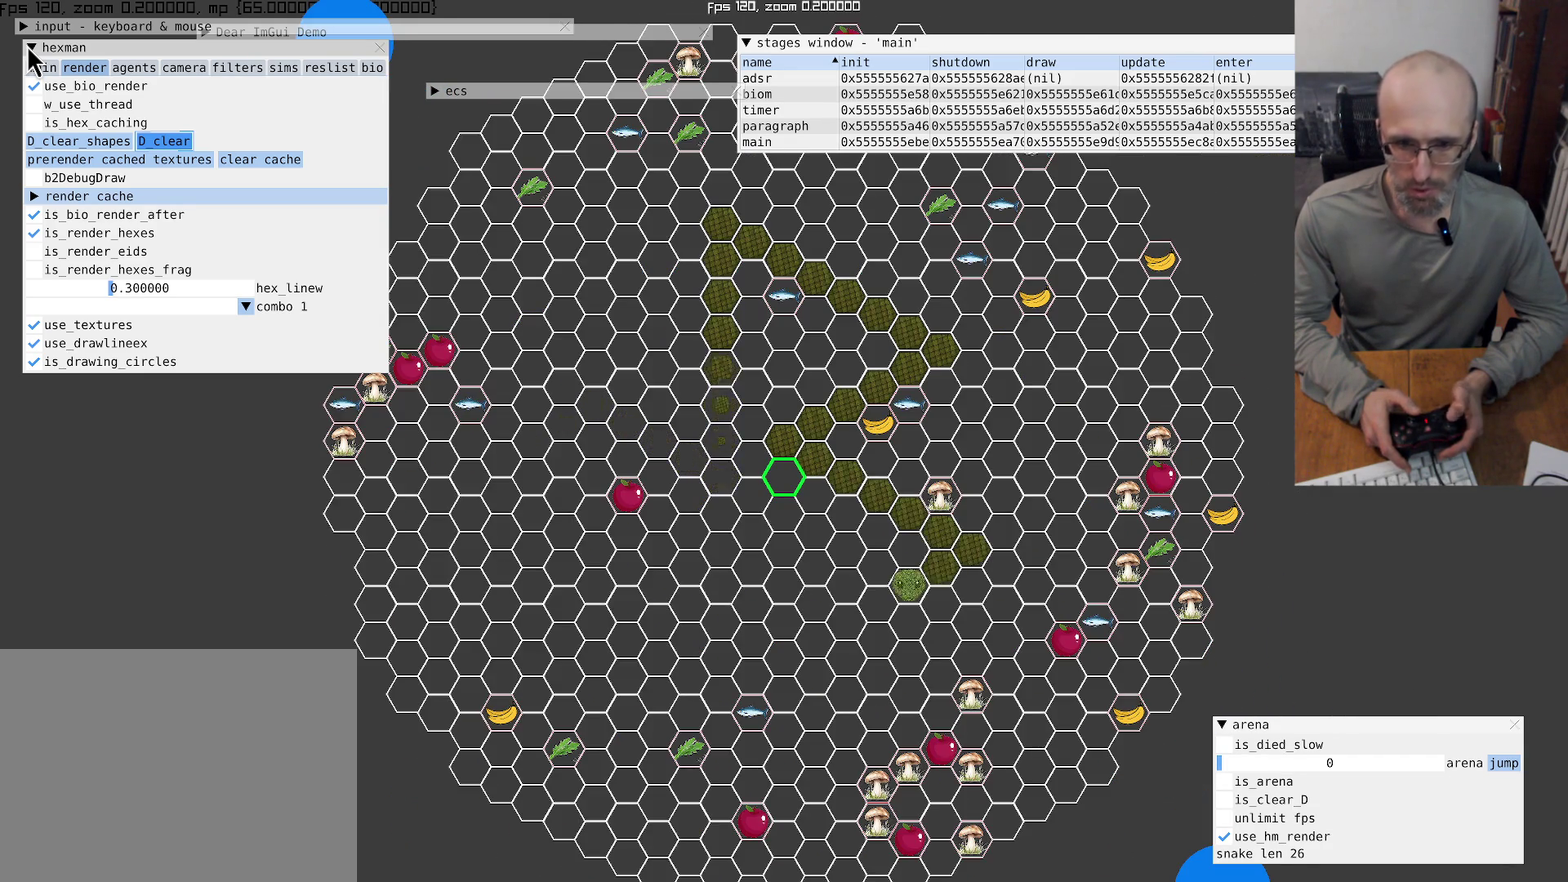
{"buttons": [], "left_stick": "center", "right_stick": "center", "events": [[100, "left_stick", "up-left"], [233, "left_stick", "center"]]}